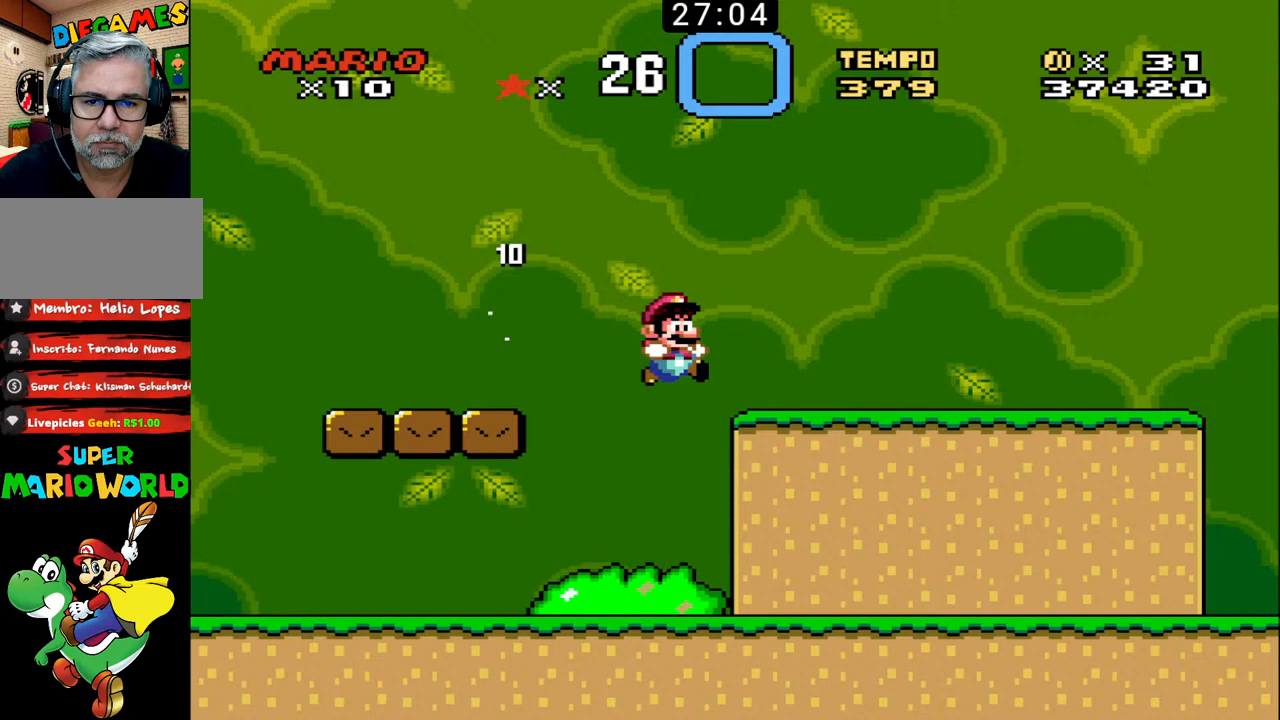
Gameplay with a controller (Nintendo layout); each line is a JSON object with the inputs held at the frame after it. "events" lists button and stick changes between this image and that frame as [ms after this image, input, new state], when the widget could be followed in between. Not read: L3 R3.
{"buttons": ["B", "DPAD_UP", "DPAD_RIGHT"], "events": [[133, "X", "up"]]}
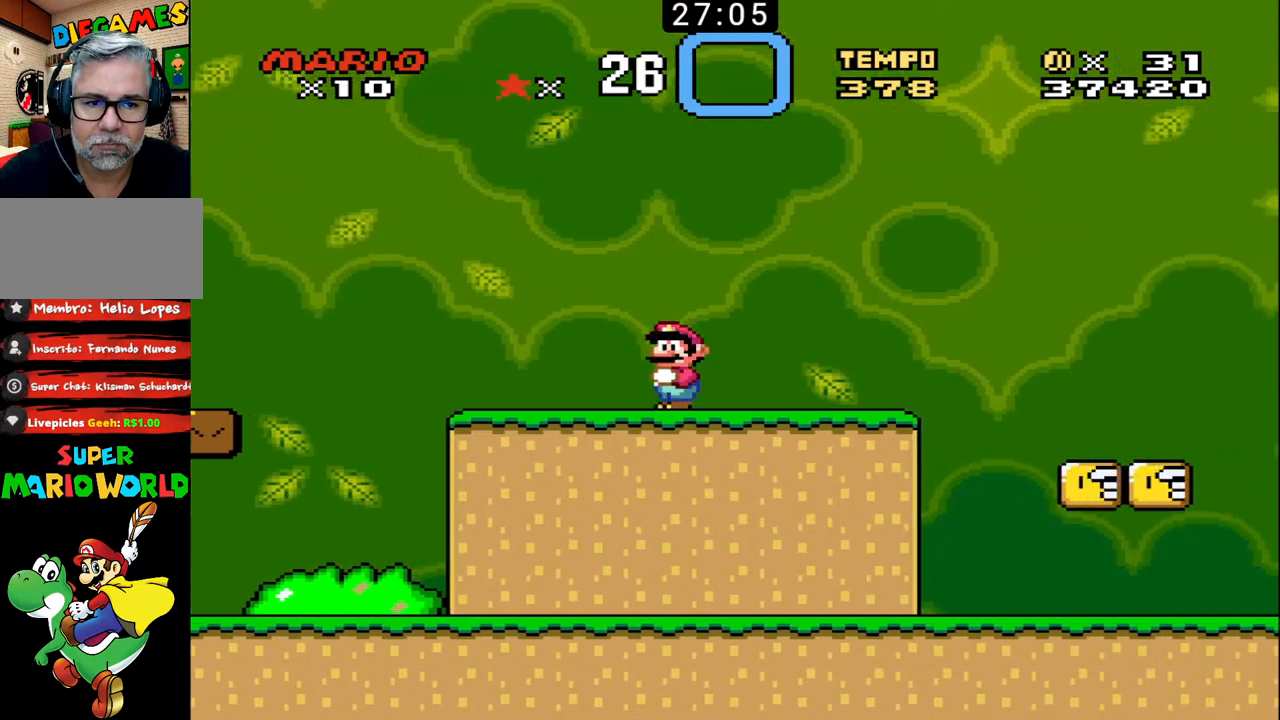
{"buttons": ["B", "DPAD_LEFT"], "events": [[433, "DPAD_UP", "up"], [467, "DPAD_LEFT", "down"], [467, "DPAD_RIGHT", "up"]]}
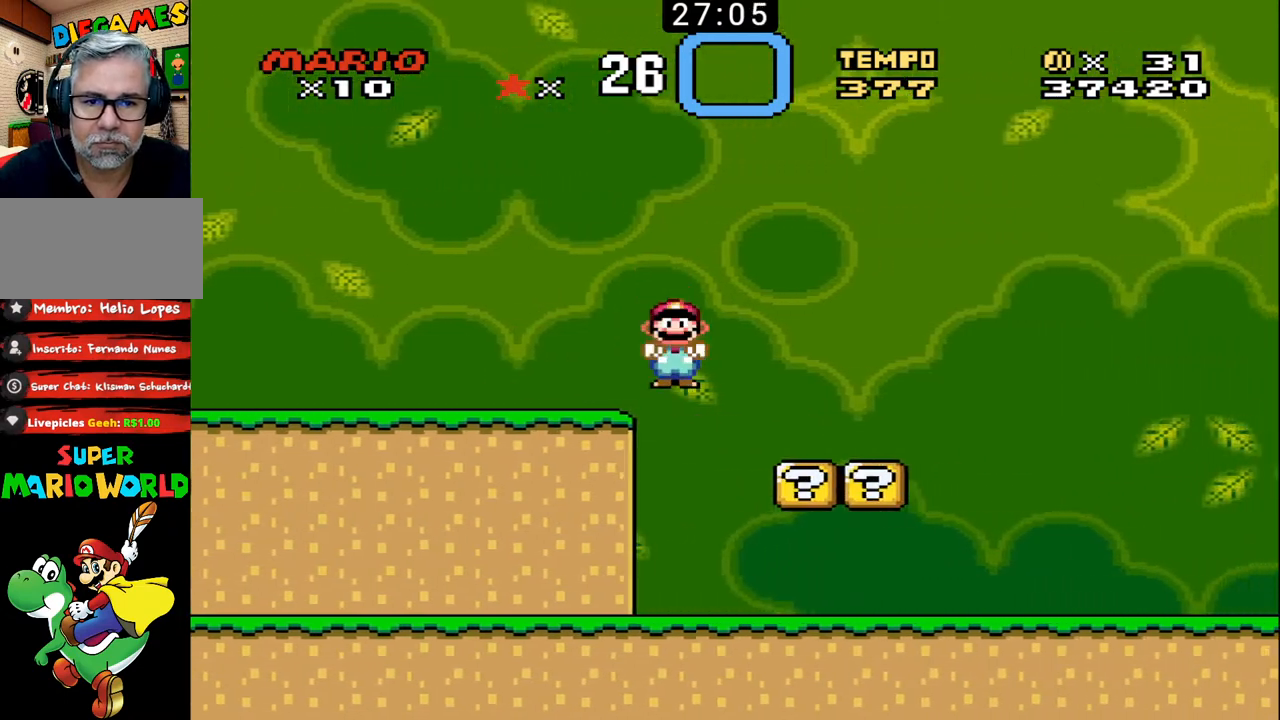
{"buttons": ["B", "DPAD_LEFT"], "events": [[100, "DPAD_LEFT", "up"], [133, "DPAD_RIGHT", "down"], [433, "DPAD_LEFT", "down"], [433, "DPAD_RIGHT", "up"], [433, "DPAD_UP", "down"], [467, "DPAD_UP", "up"]]}
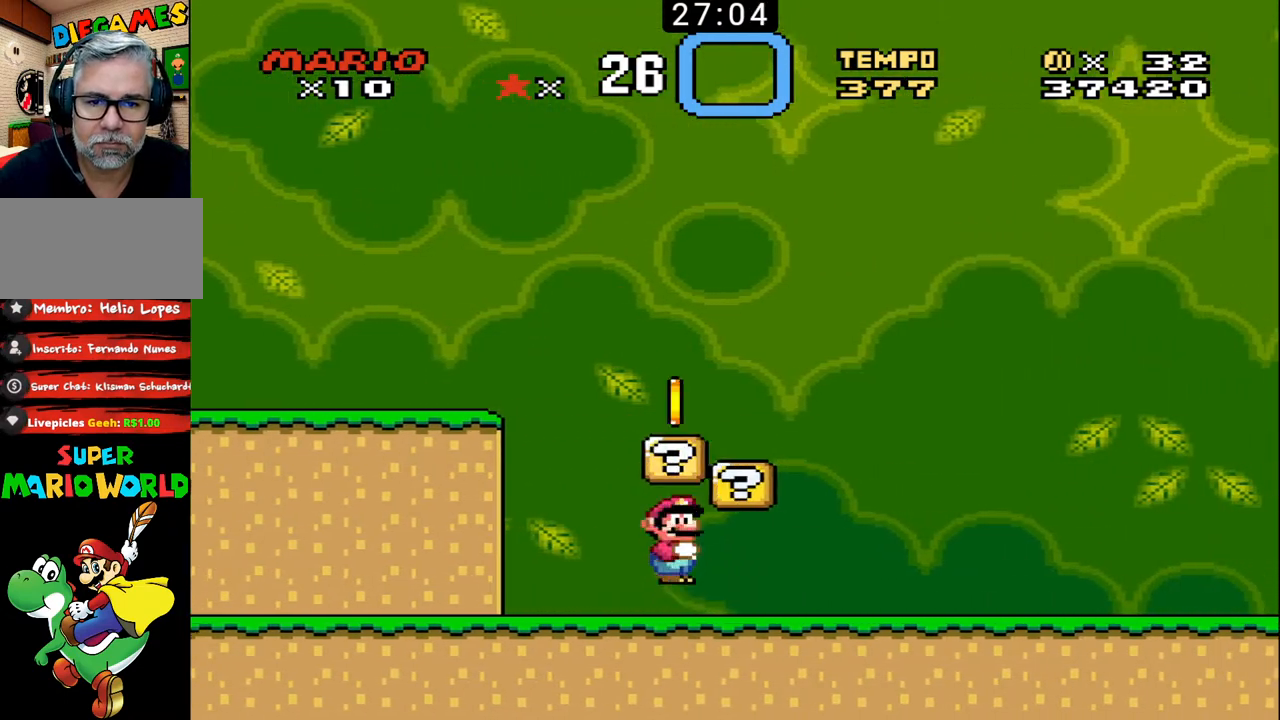
{"buttons": ["B", "DPAD_UP", "DPAD_RIGHT"], "events": [[33, "DPAD_UP", "down"], [67, "DPAD_LEFT", "up"], [67, "DPAD_RIGHT", "down"], [267, "DPAD_RIGHT", "up"], [300, "DPAD_LEFT", "down"], [333, "DPAD_UP", "up"], [367, "DPAD_UP", "down"], [400, "DPAD_LEFT", "up"], [400, "DPAD_RIGHT", "down"]]}
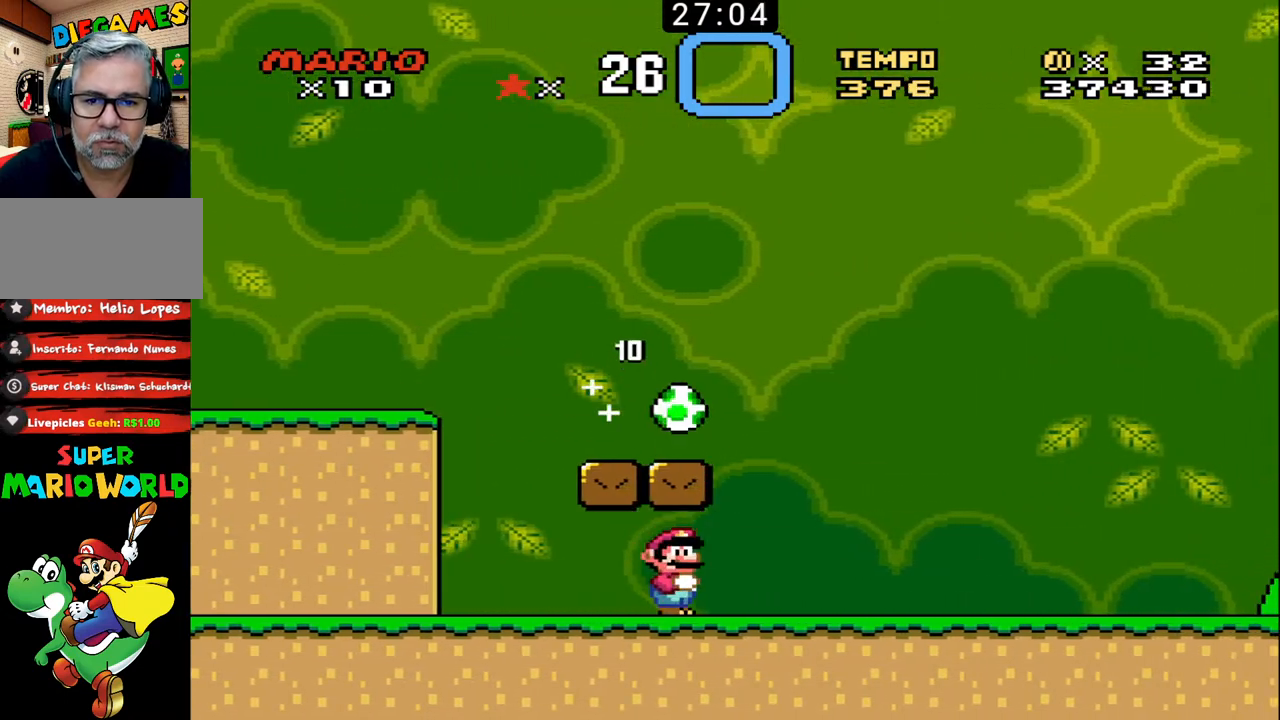
{"buttons": ["B", "DPAD_LEFT"], "events": [[167, "DPAD_UP", "up"], [200, "DPAD_RIGHT", "up"], [433, "DPAD_LEFT", "down"]]}
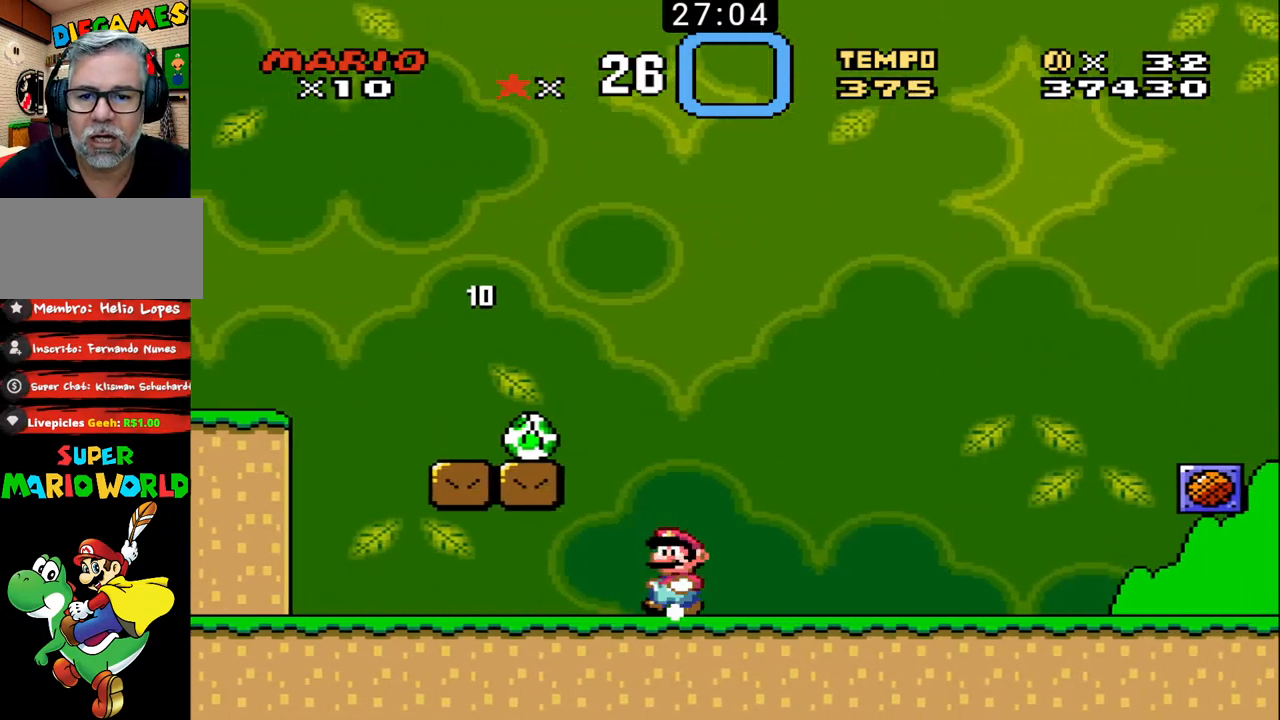
{"buttons": ["B"], "events": [[67, "DPAD_LEFT", "up"]]}
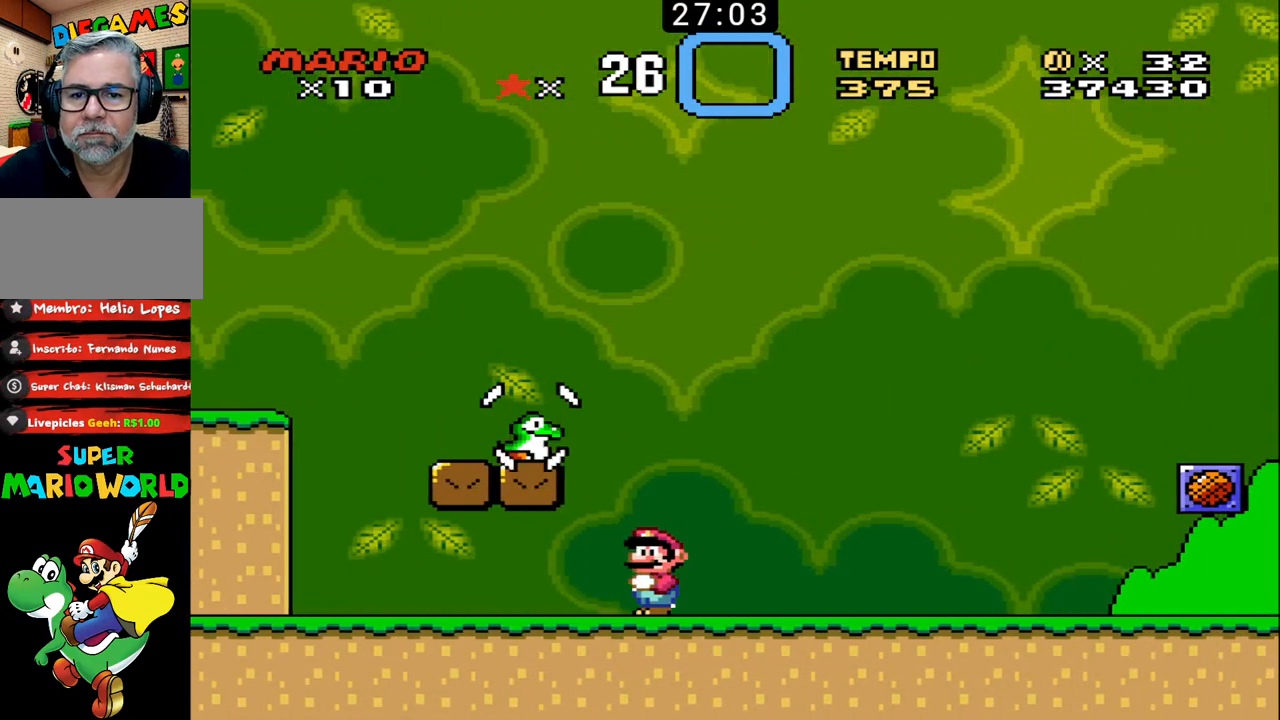
{"buttons": ["B"], "events": []}
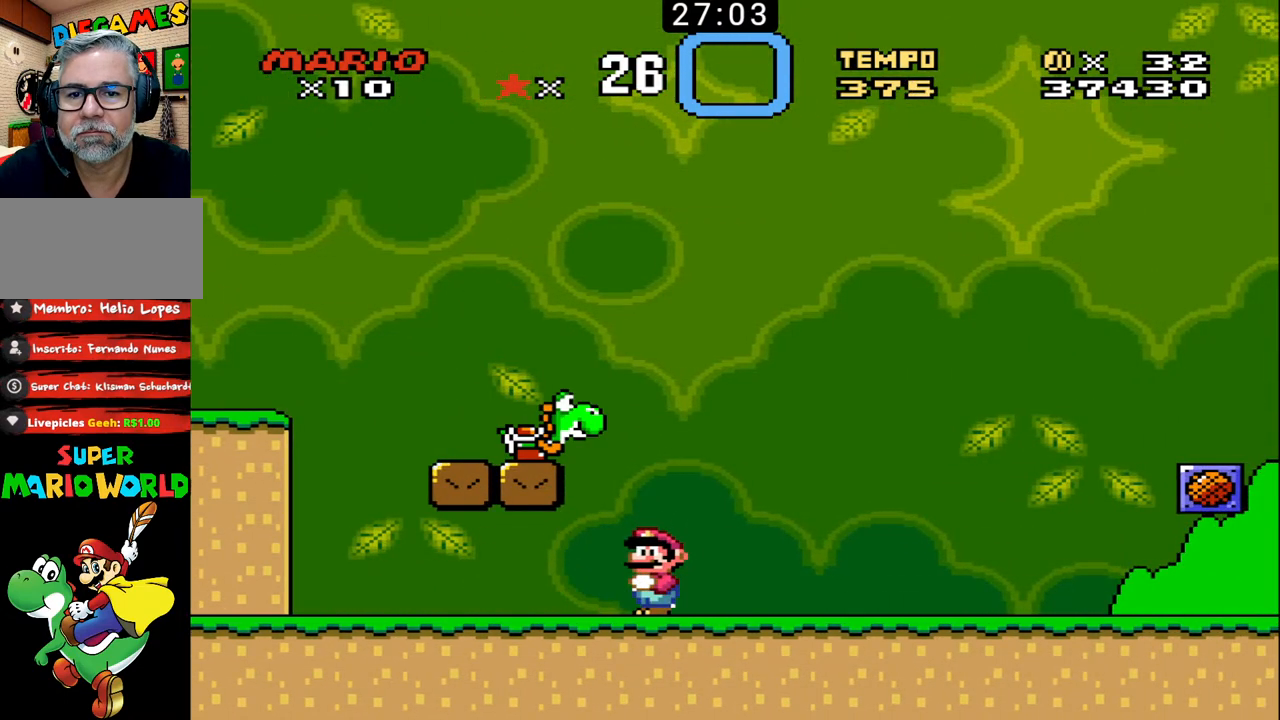
{"buttons": ["B"], "events": []}
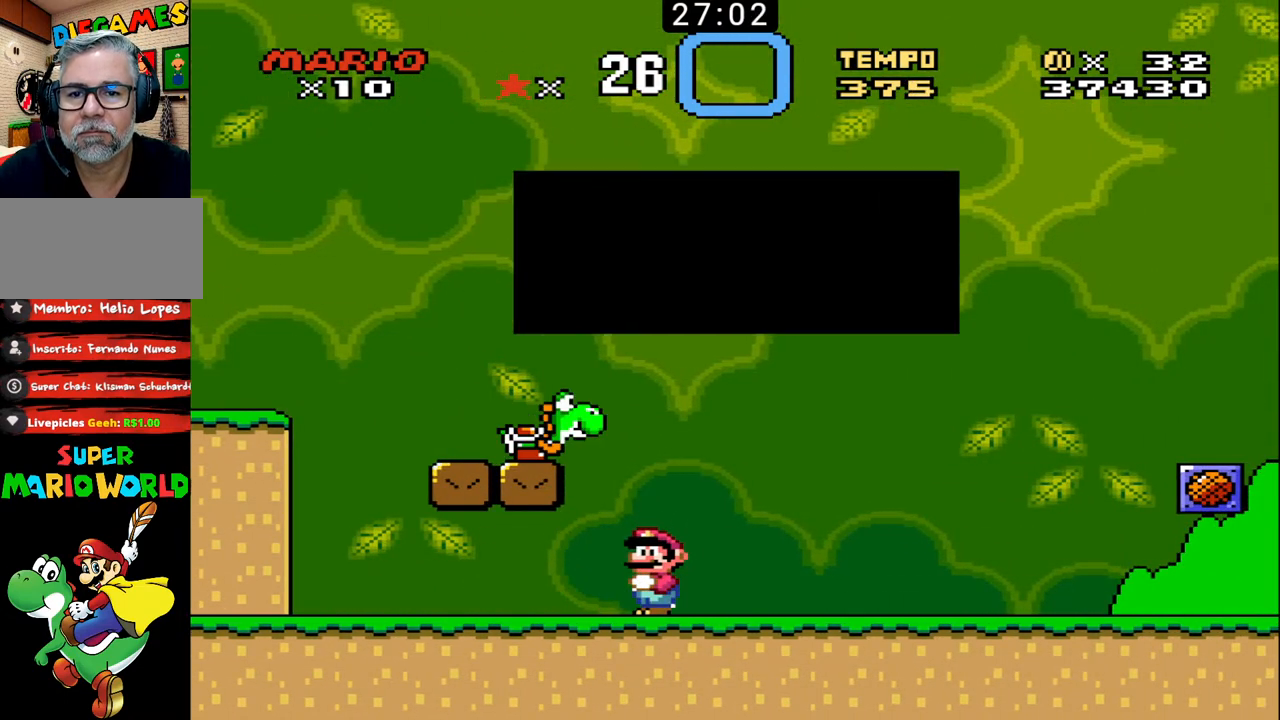
{"buttons": ["B"], "events": []}
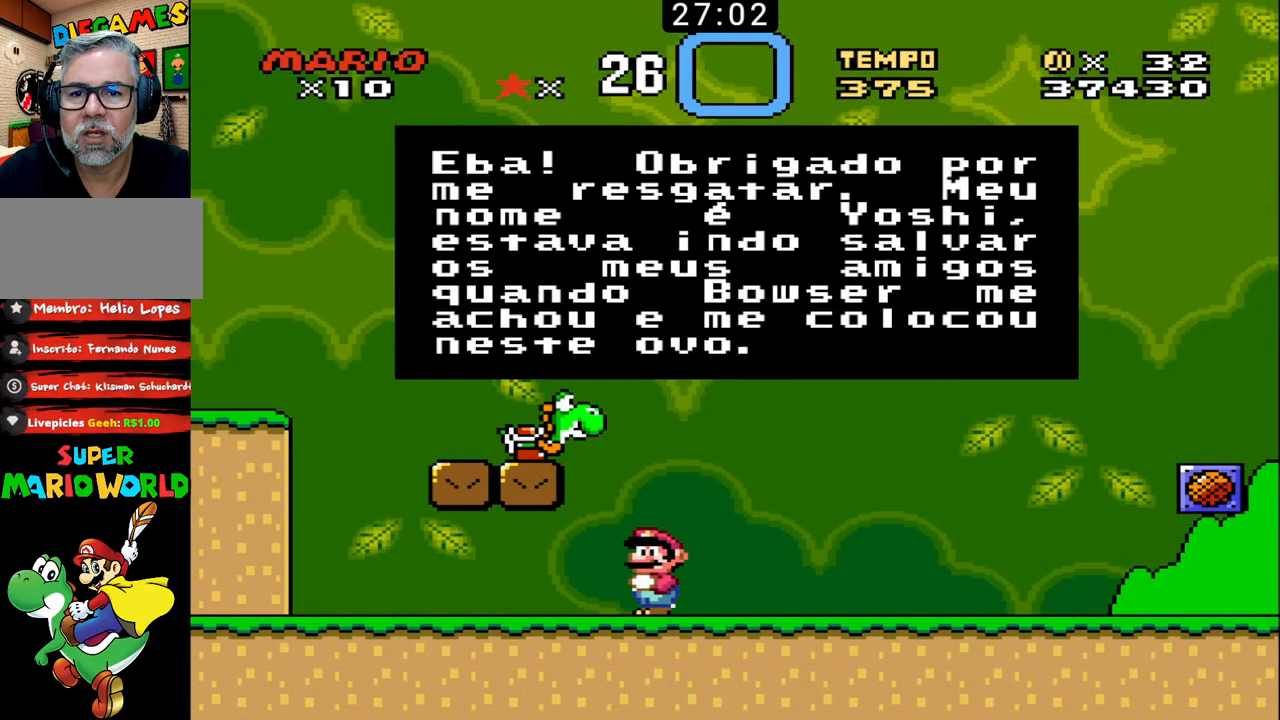
{"buttons": [], "events": [[67, "B", "up"]]}